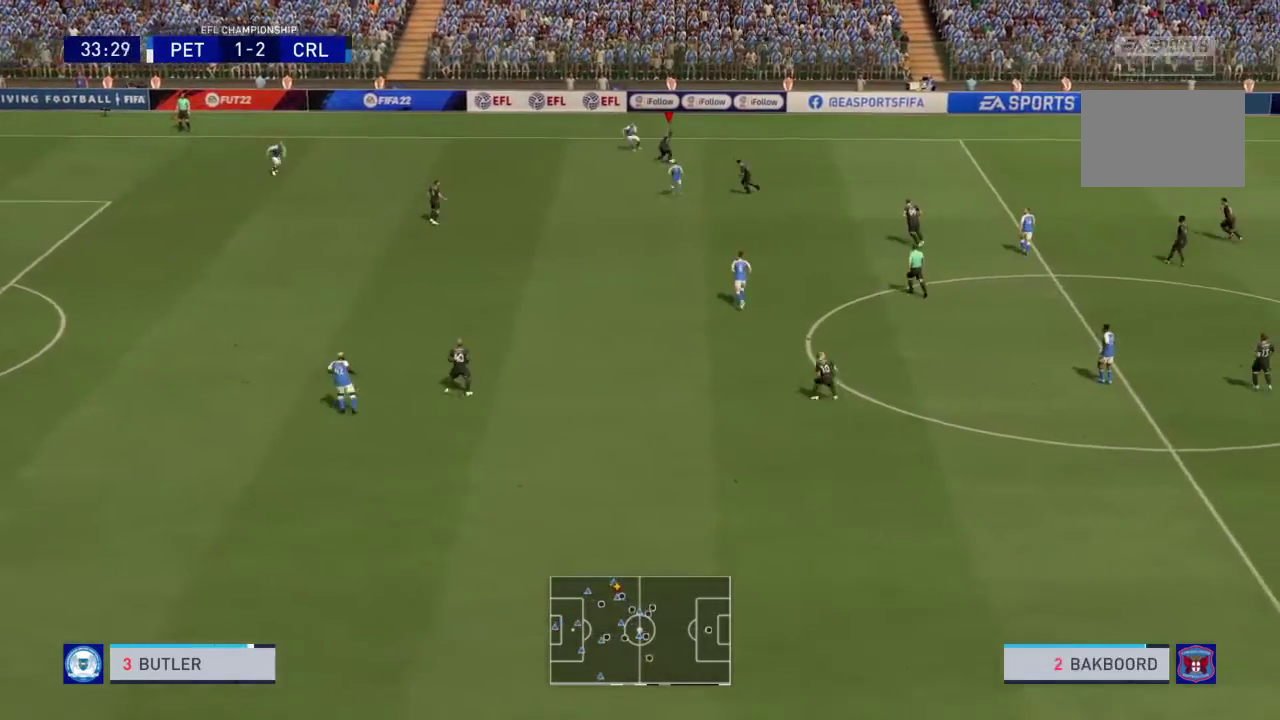
Gameplay with a controller (PlayStation layout); each line is a JSON object with the inputs held at the frame after it (dt_ms = milliseconds from this image to that frame). "events" lists button and stick changes between this image and that frame as [ms after this image, input, new state], when the widget could be followed in between. This overlay highlights the sticks when they move; stick clicks (L3 R3) are not distinguishable. Not read: L2 L3 R3.
{"dt_ms": 300, "buttons": [], "left_stick": "right", "right_stick": "center", "events": [[133, "left_stick", "right"]]}
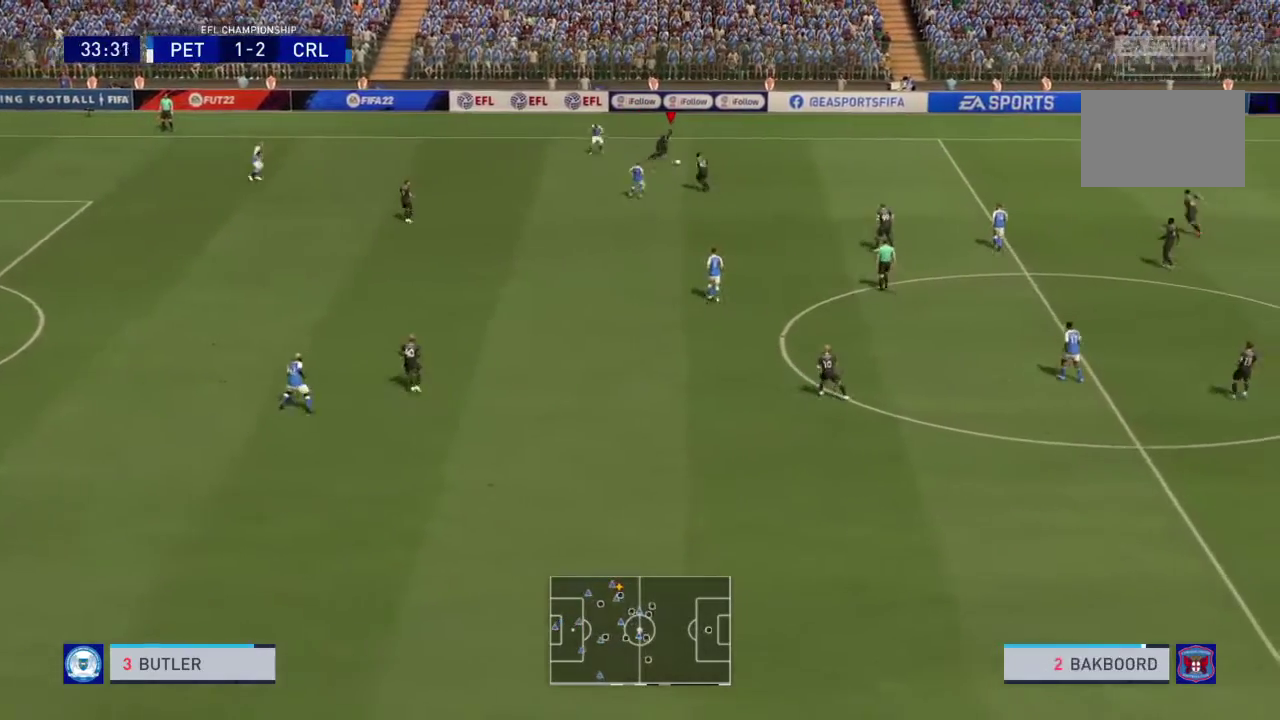
{"dt_ms": 500, "buttons": [], "left_stick": "center", "right_stick": "center", "events": [[267, "CROSS", "down"], [400, "CROSS", "up"], [434, "left_stick", "up-right"], [500, "left_stick", "center"]]}
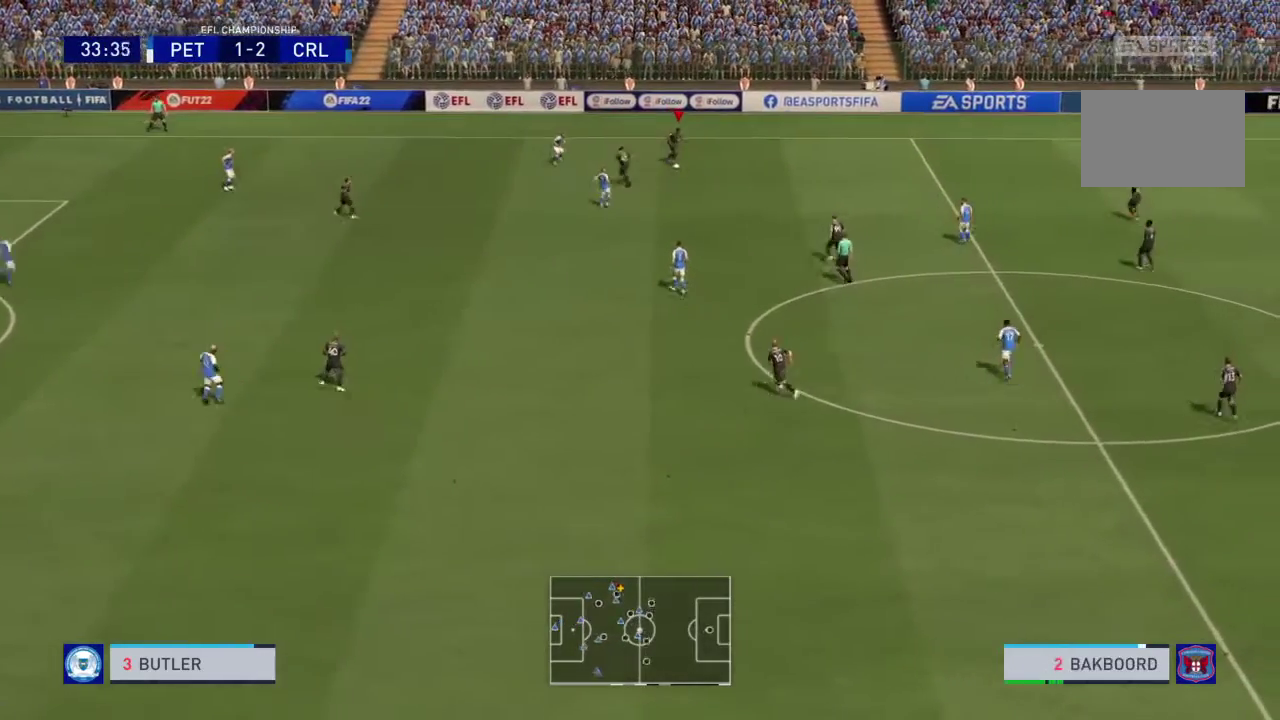
{"dt_ms": 501, "buttons": [], "left_stick": "center", "right_stick": "center", "events": []}
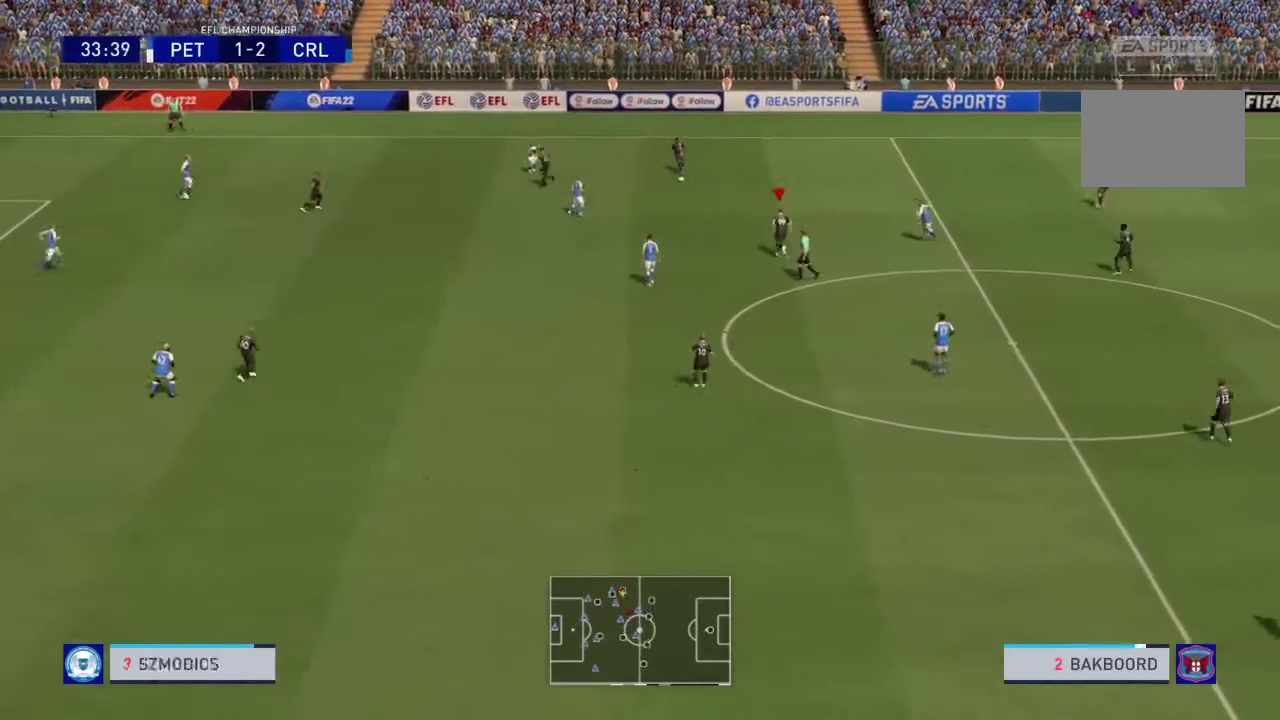
{"dt_ms": 300, "buttons": [], "left_stick": "center", "right_stick": "center", "events": []}
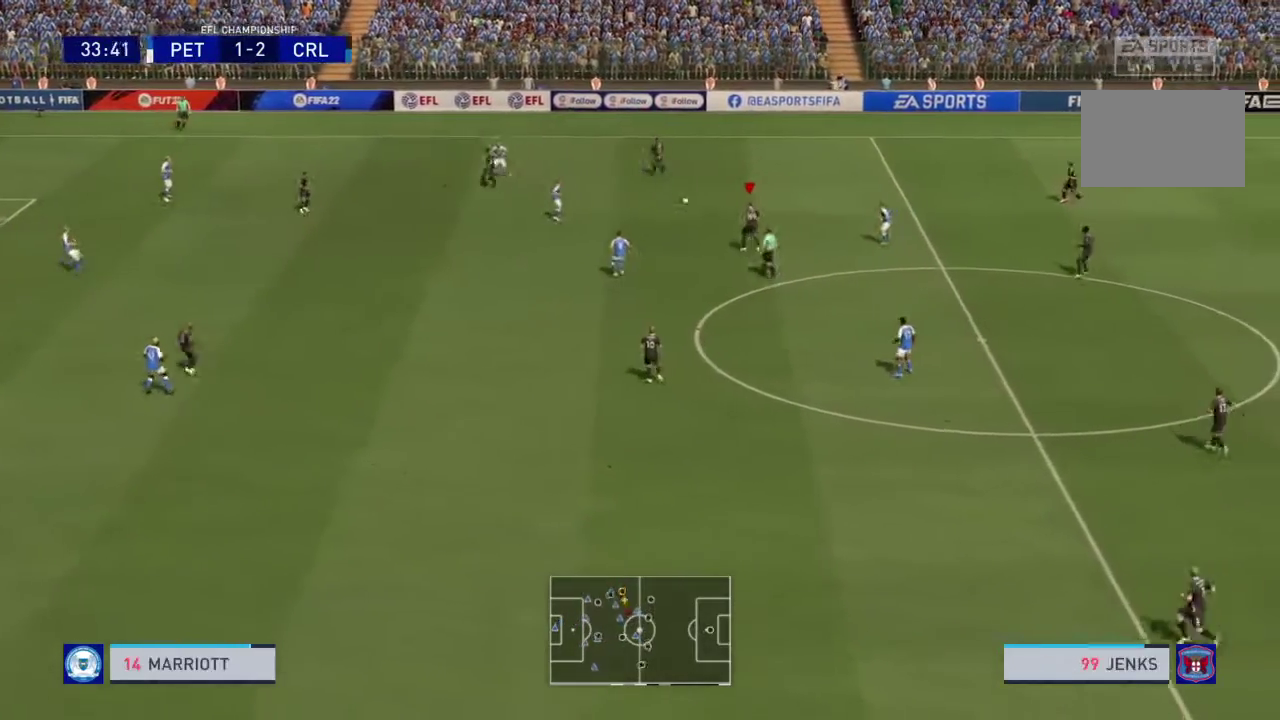
{"dt_ms": 801, "buttons": [], "left_stick": "up-left", "right_stick": "center", "events": [[601, "left_stick", "up-left"]]}